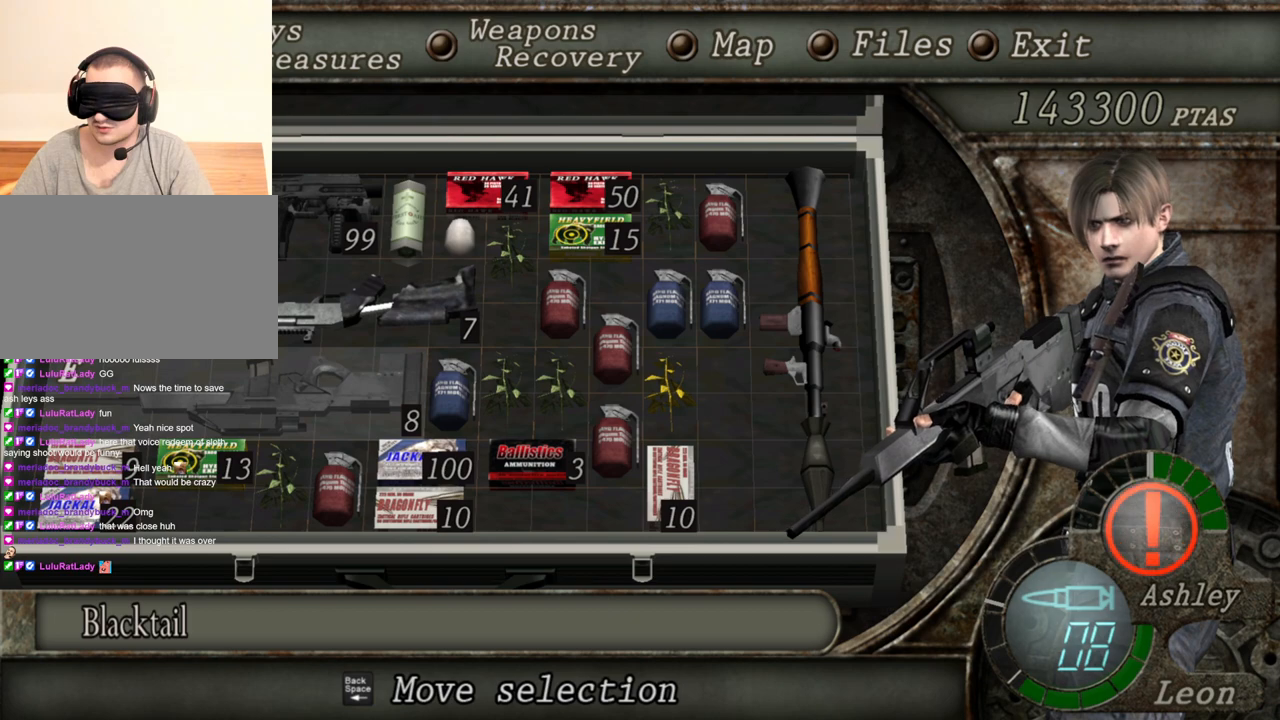
Gameplay with keyboard and mouse; each line is a JSON object with the keys and mouse buttons held at the frame after it. "events" lists presses ("down") and releases ("up") of "1", "2", "3", "4", "5", "a", "alt", "b", "c", "ctrl", "d", "e", "f", "g", "q", "r", "s", "shift", "space", "t", "tab", "tilde", "v", "w", "x", "z", "mouse_left", "mouse_wheel", "mouse_right", "mouse_mb4" and "mouse_mb5" between this image and that frame as [ms after this image, input, new state], when the widget could be followed in between. "mouse_left", "mouse_wheel", "mouse_right", "mouse_mb4", "mouse_mb5" = the "left", "wheel", "right", "mb4", "mb5" buttons of the "mouse" list. No other keys are recorded. "wheel" means that the mouse wheel is clicked or scrolled. Mouse movement is not recorded.
{"keys": [], "mouse": ["right"], "events": []}
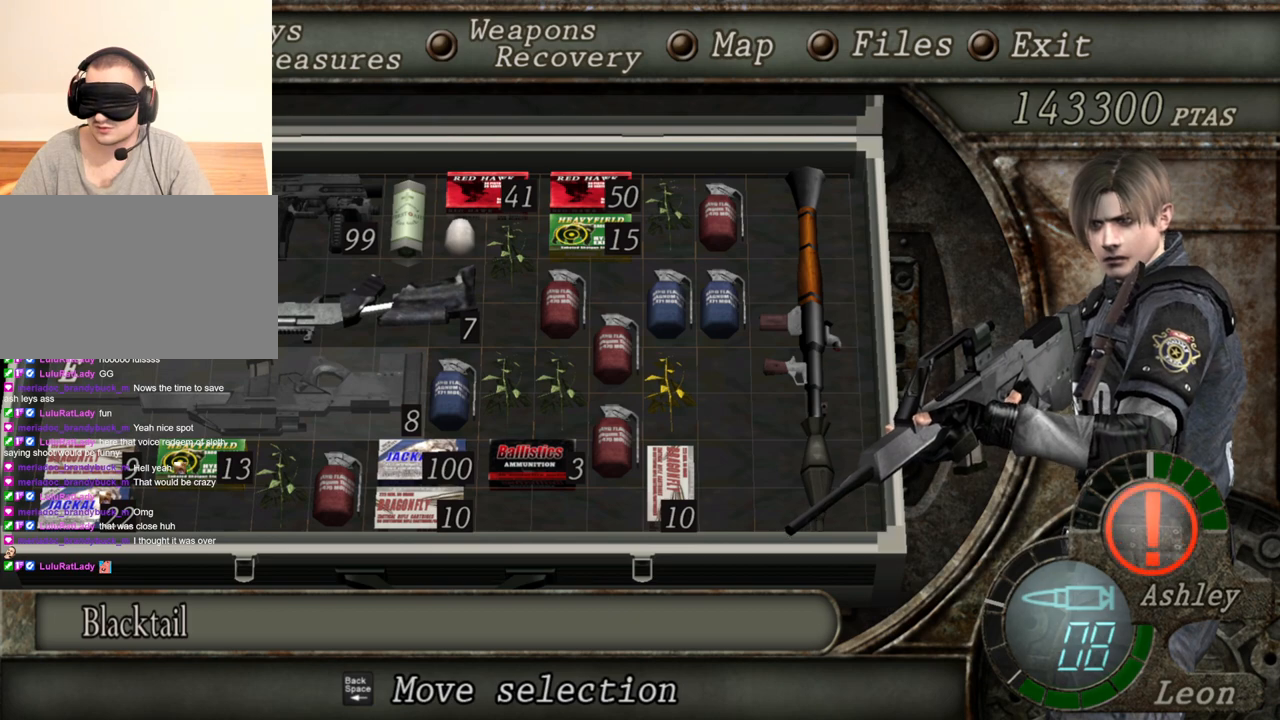
{"keys": [], "mouse": ["right"], "events": []}
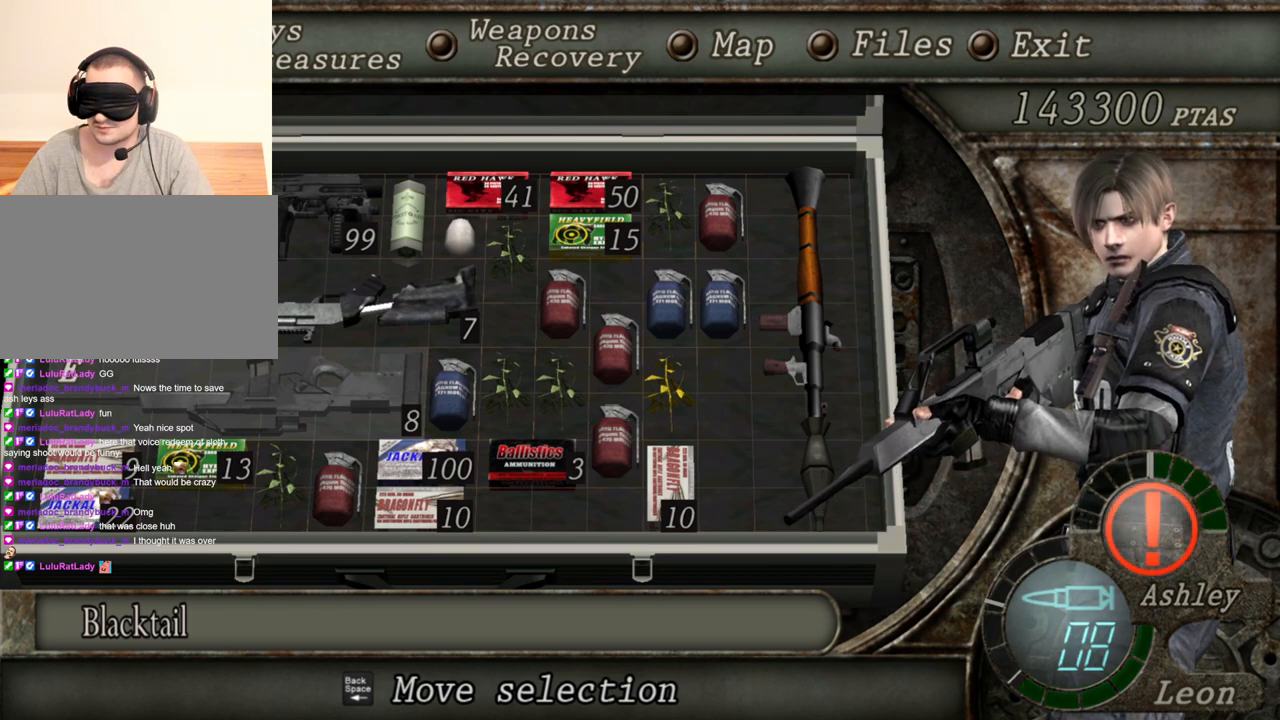
{"keys": [], "mouse": ["right"], "events": []}
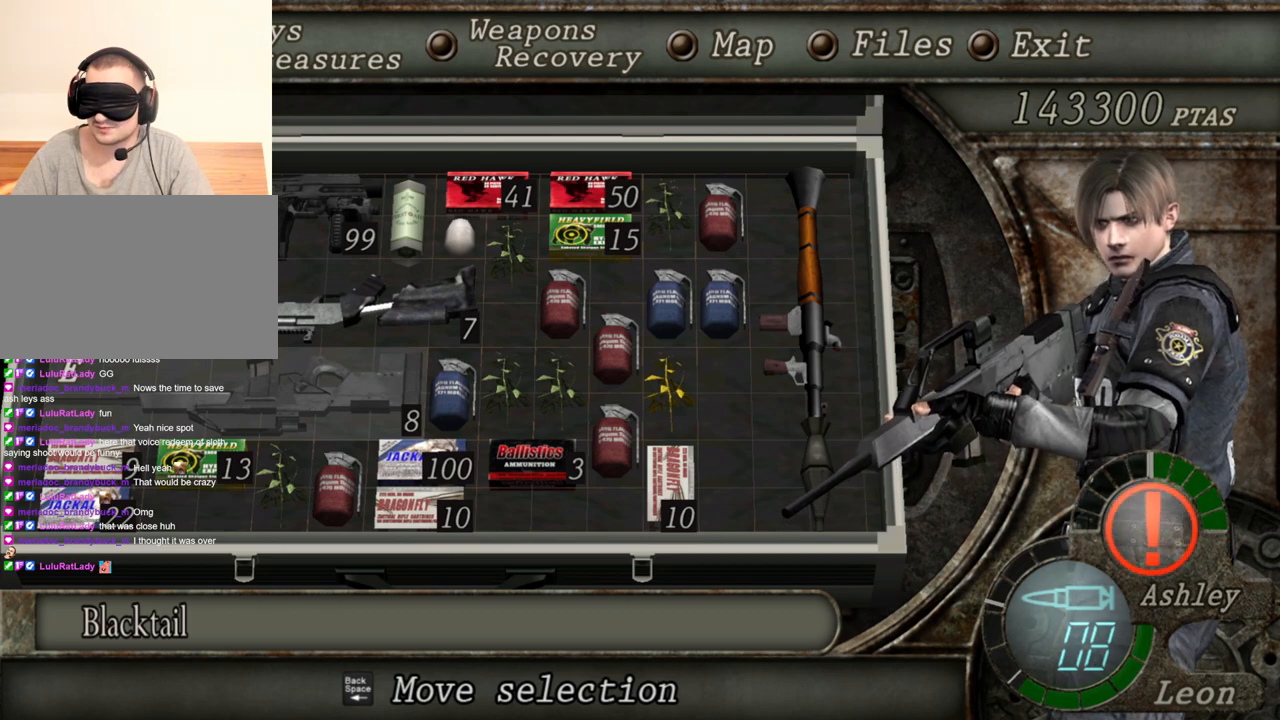
{"keys": [], "mouse": ["right"], "events": []}
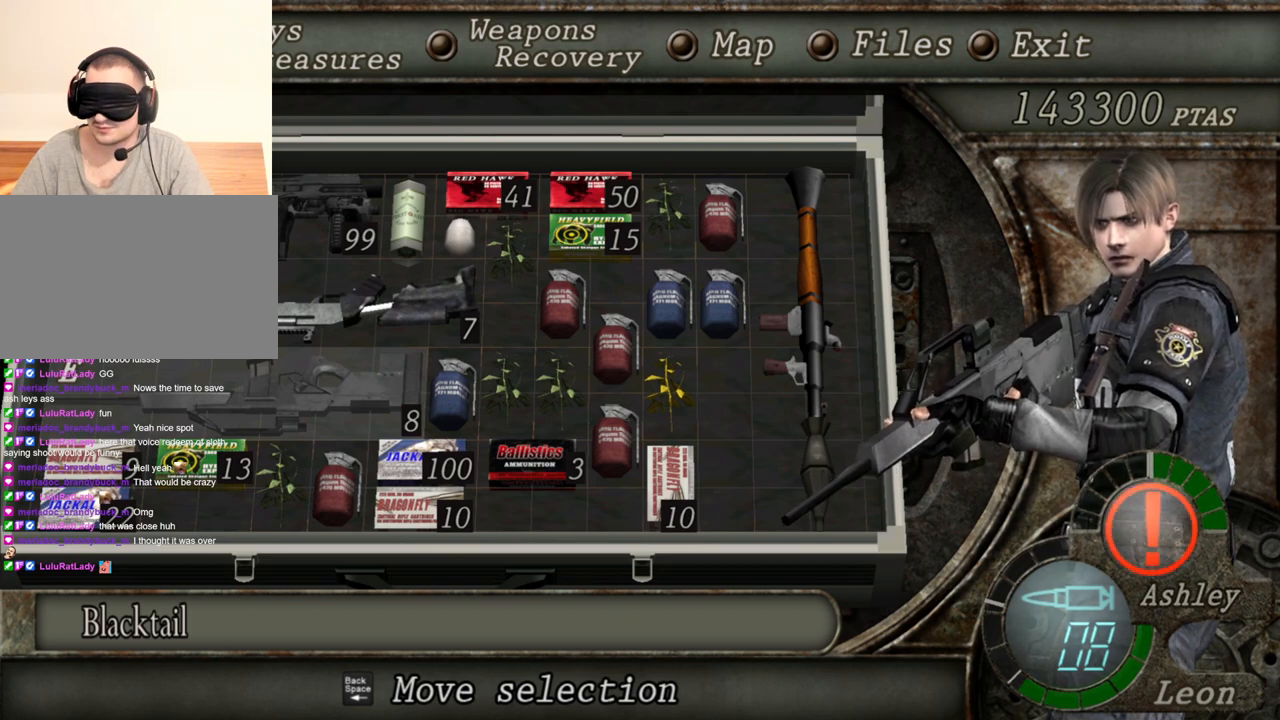
{"keys": [], "mouse": ["right"], "events": [[267, "tab", "down"], [400, "tab", "up"]]}
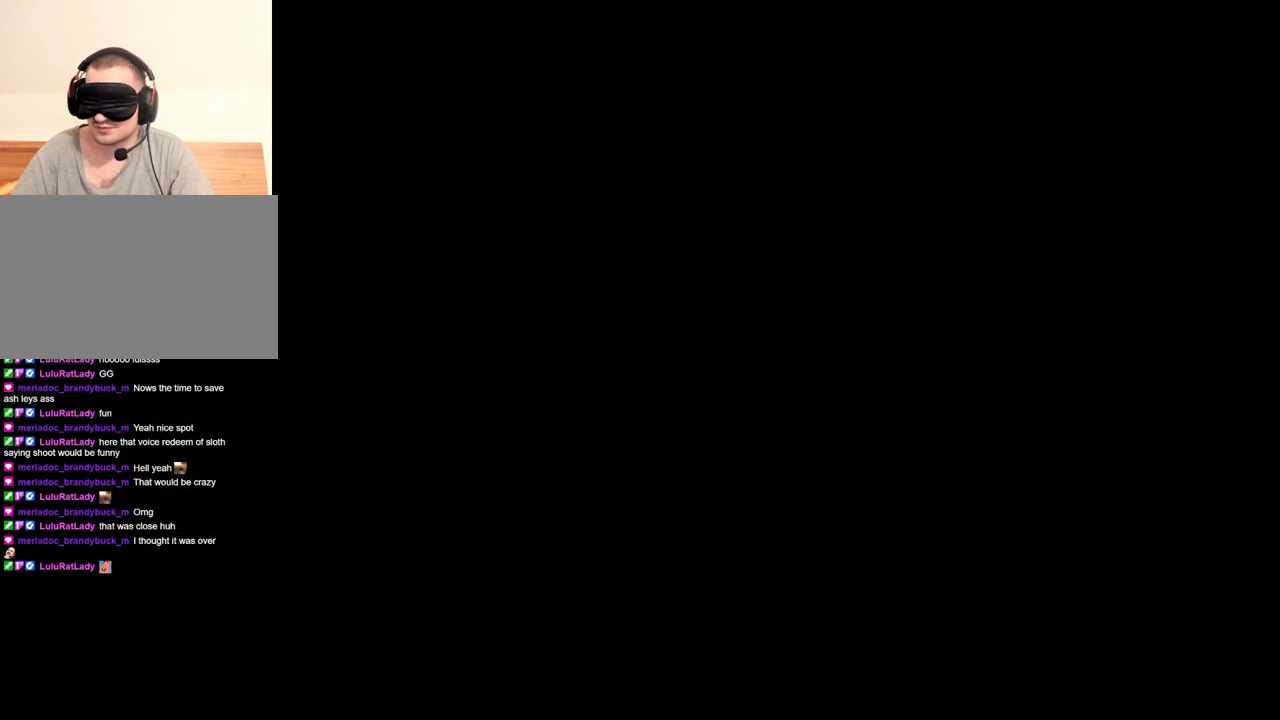
{"keys": [], "mouse": ["right"], "events": []}
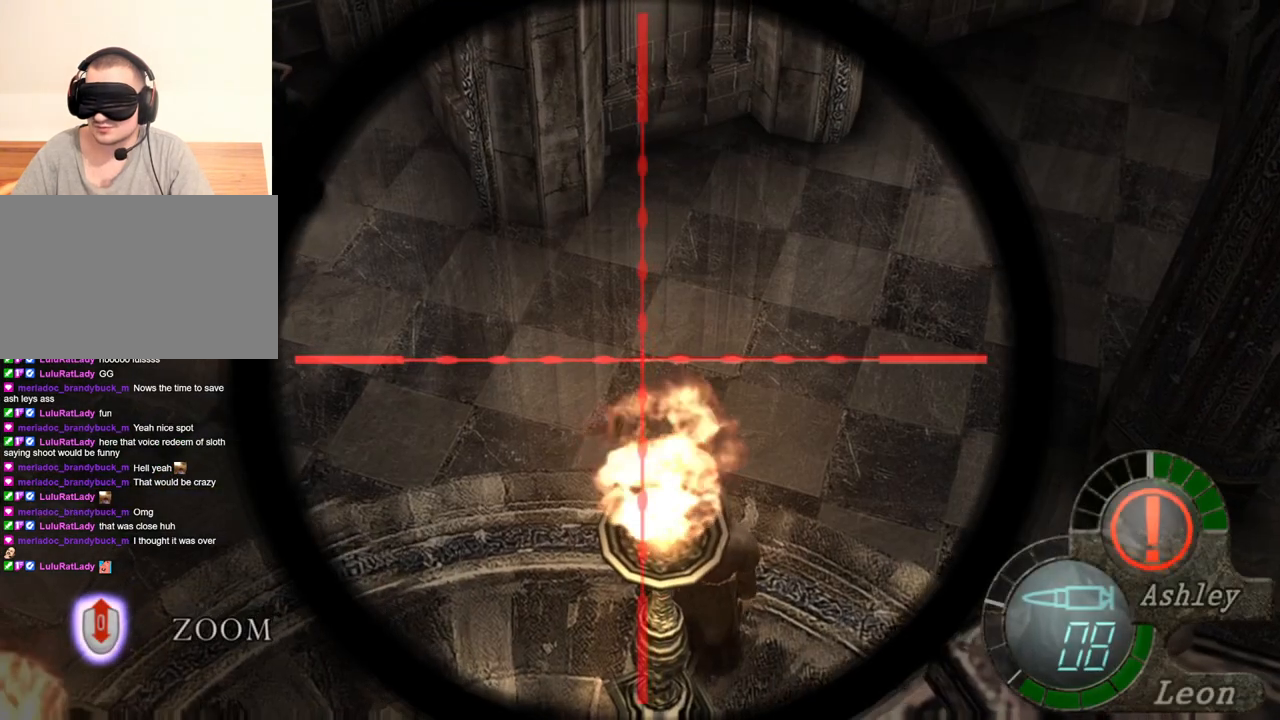
{"keys": [], "mouse": ["right"], "events": [[67, "tab", "down"], [267, "tab", "up"]]}
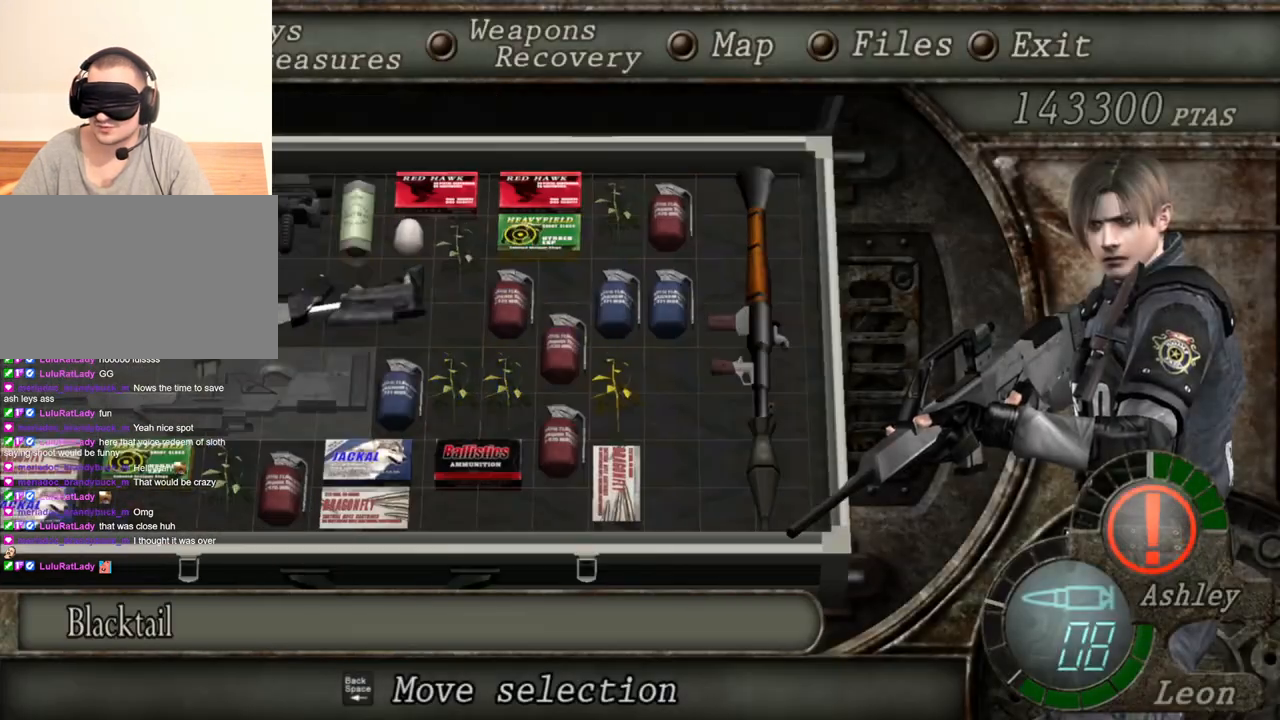
{"keys": [], "mouse": ["right"], "events": []}
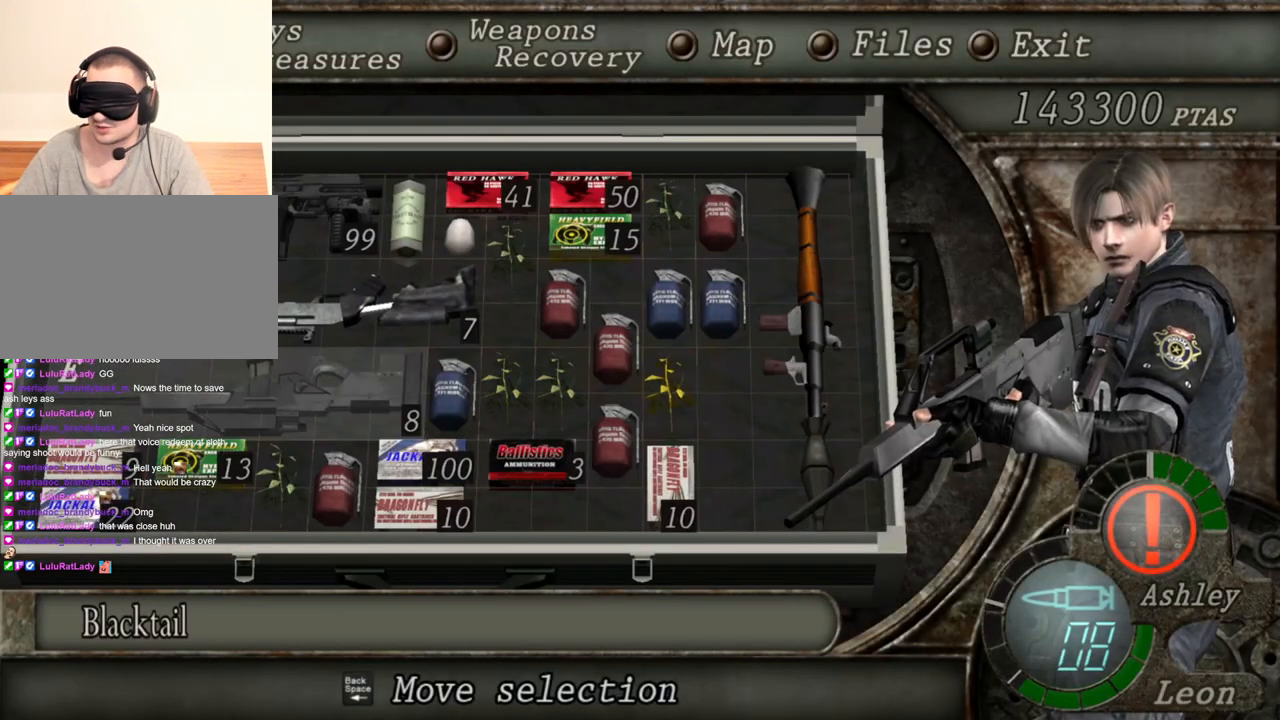
{"keys": [], "mouse": ["right"], "events": []}
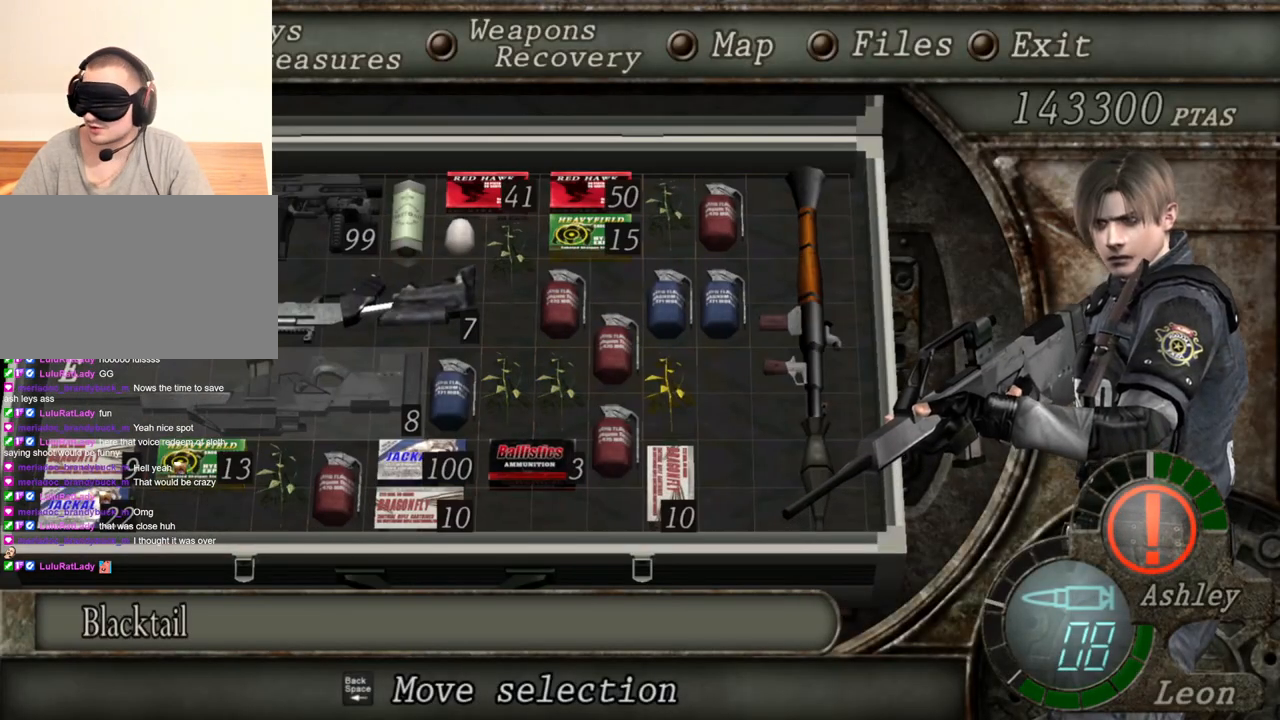
{"keys": [], "mouse": ["right"], "events": []}
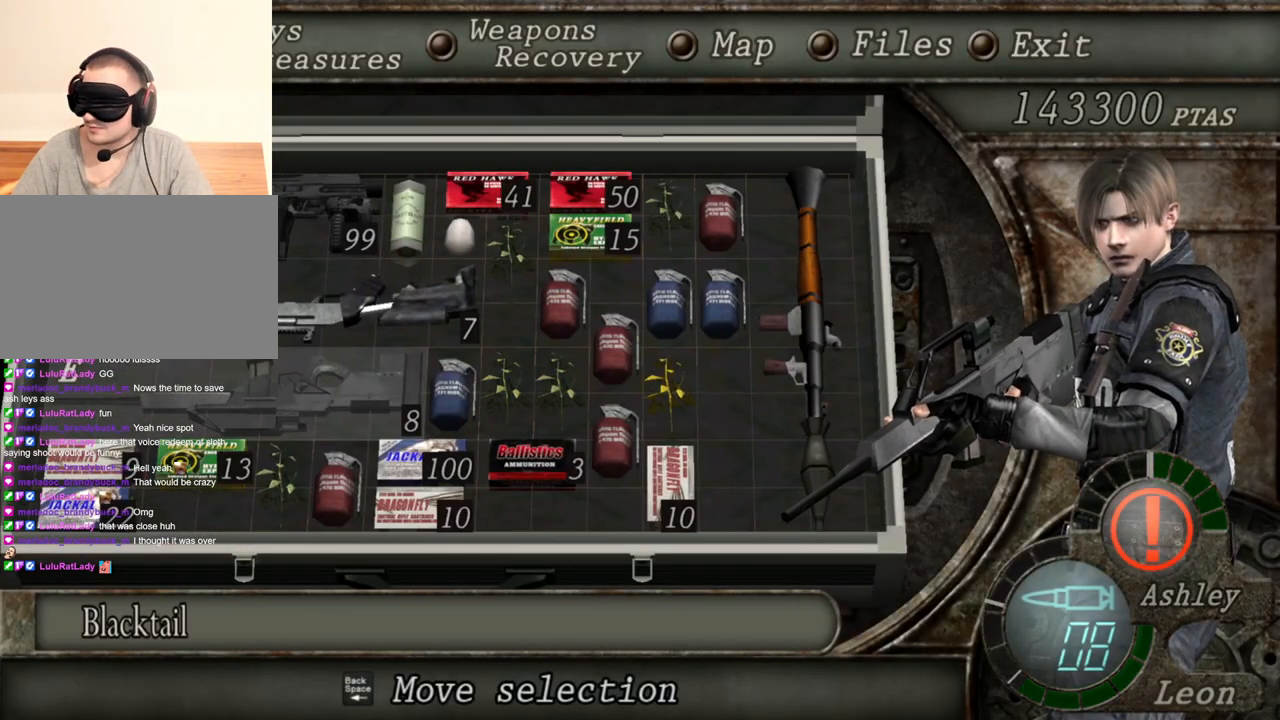
{"keys": [], "mouse": ["right"], "events": []}
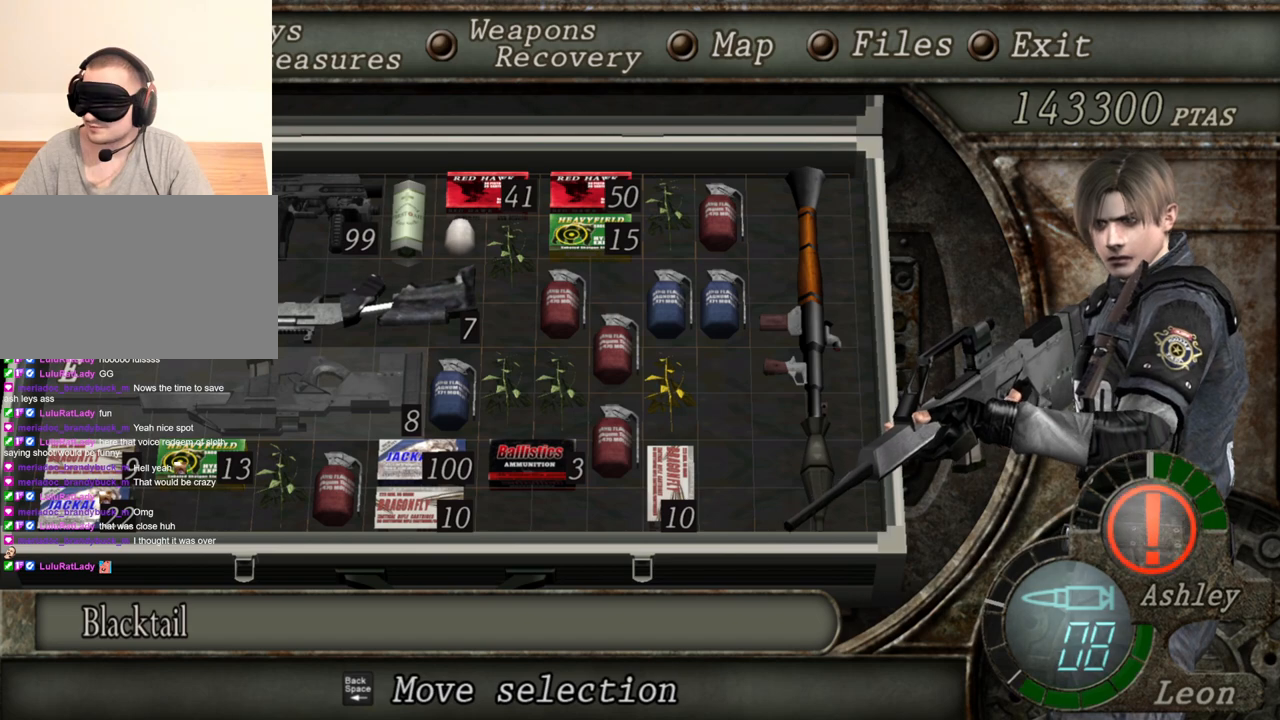
{"keys": [], "mouse": ["right"], "events": []}
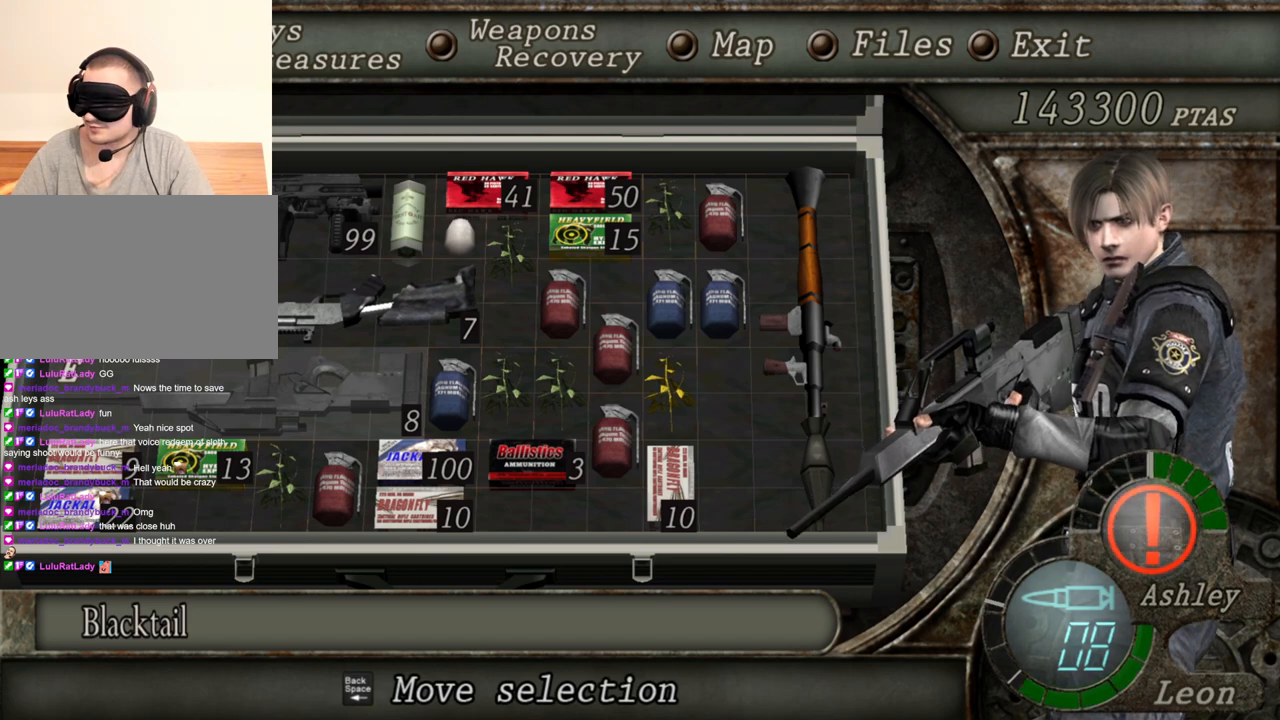
{"keys": [], "mouse": ["right"], "events": []}
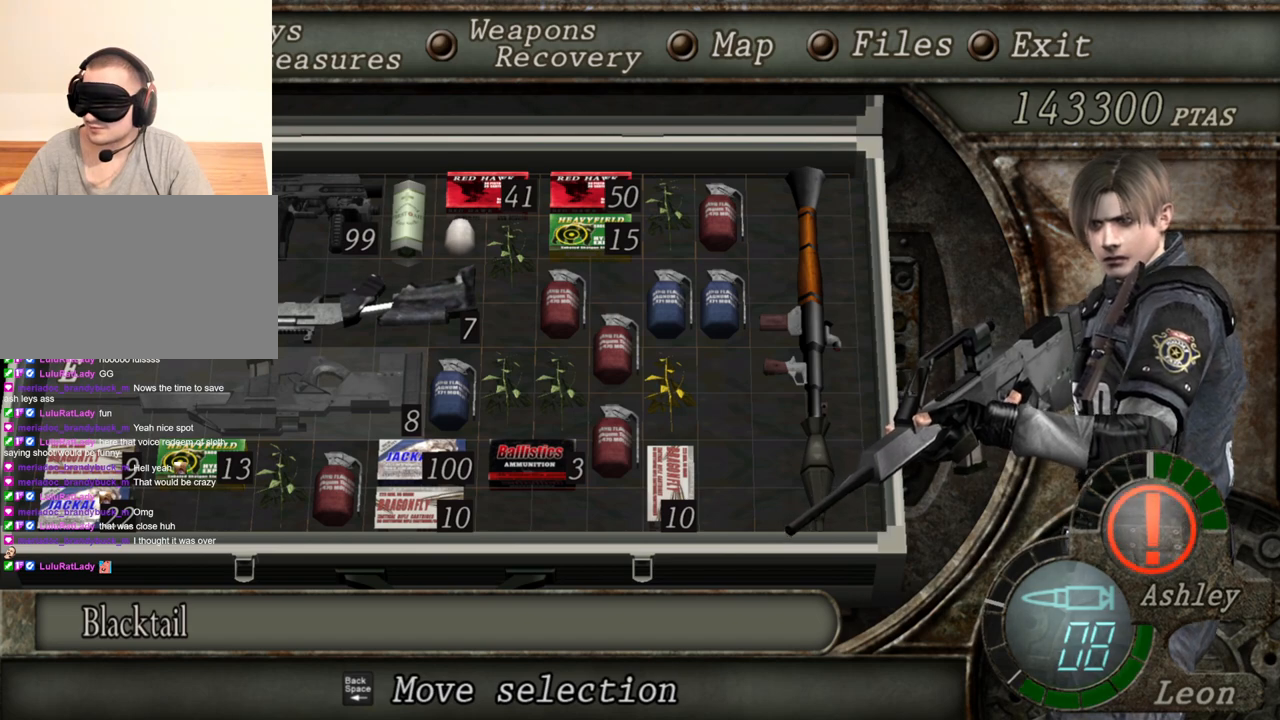
{"keys": ["tab"], "mouse": ["right"], "events": [[500, "tab", "down"]]}
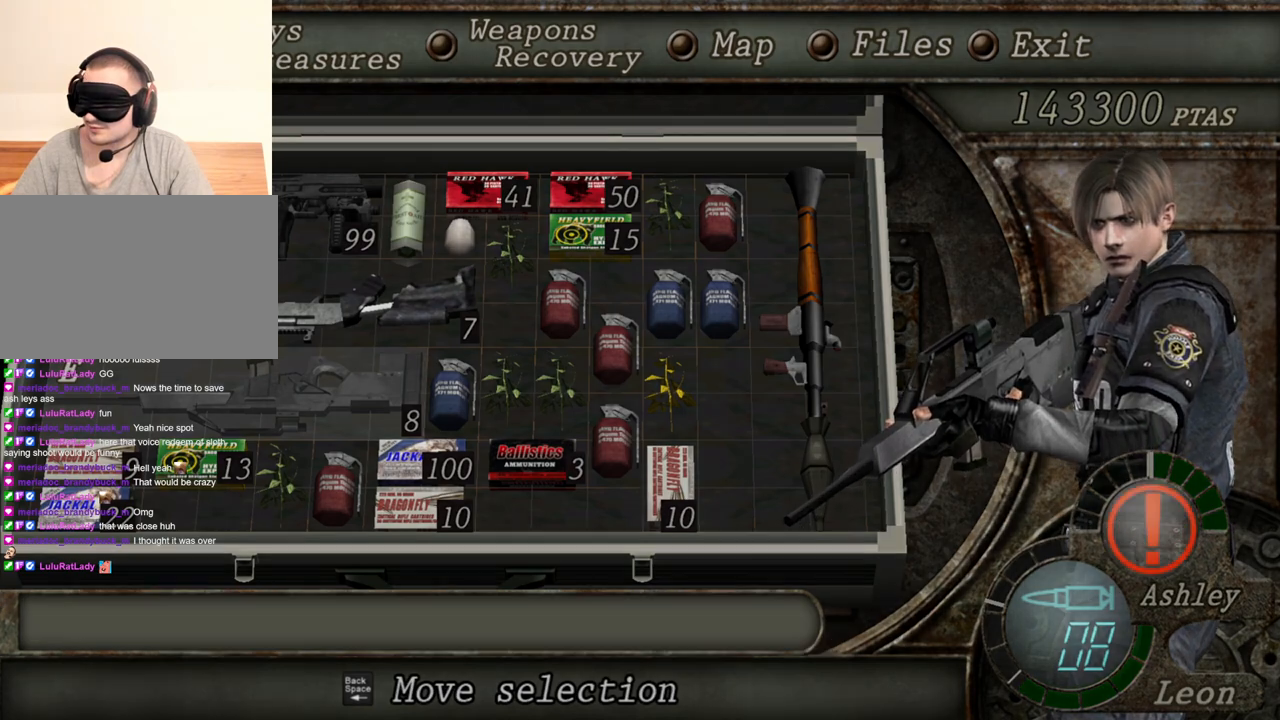
{"keys": [], "mouse": ["right"], "events": [[133, "tab", "up"]]}
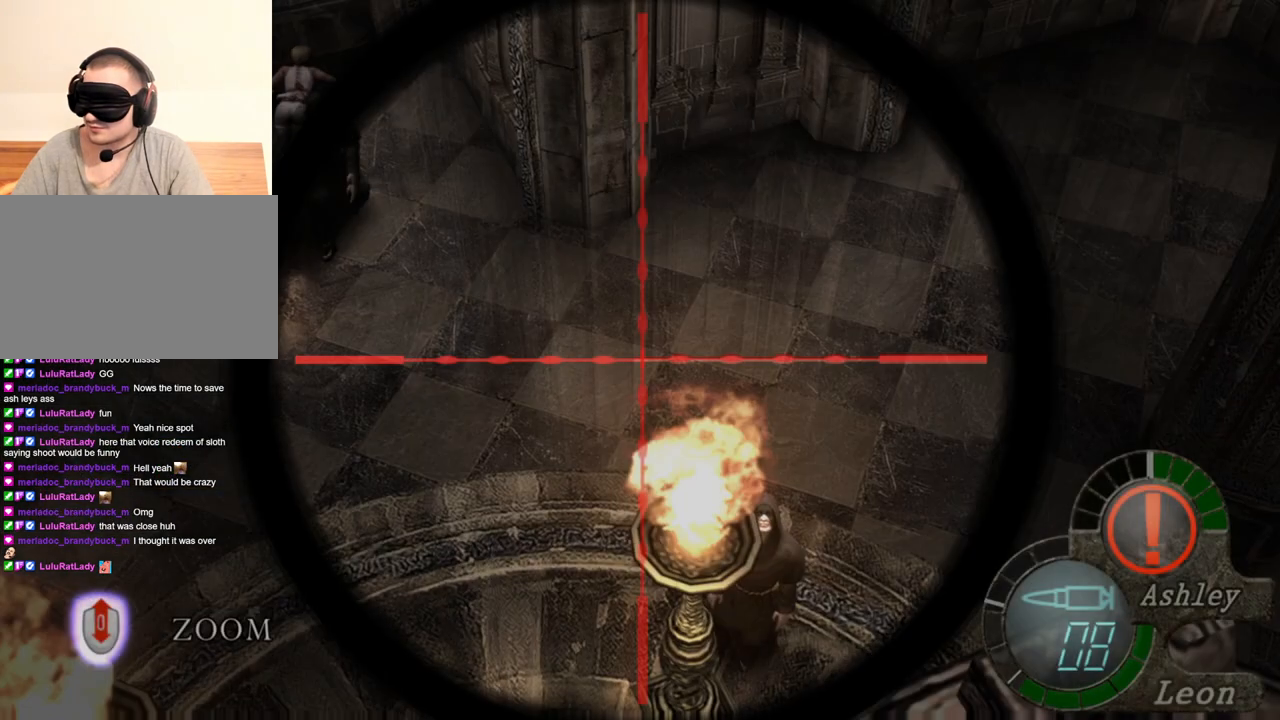
{"keys": [], "mouse": ["right"], "events": [[267, "tab", "down"], [433, "tab", "up"]]}
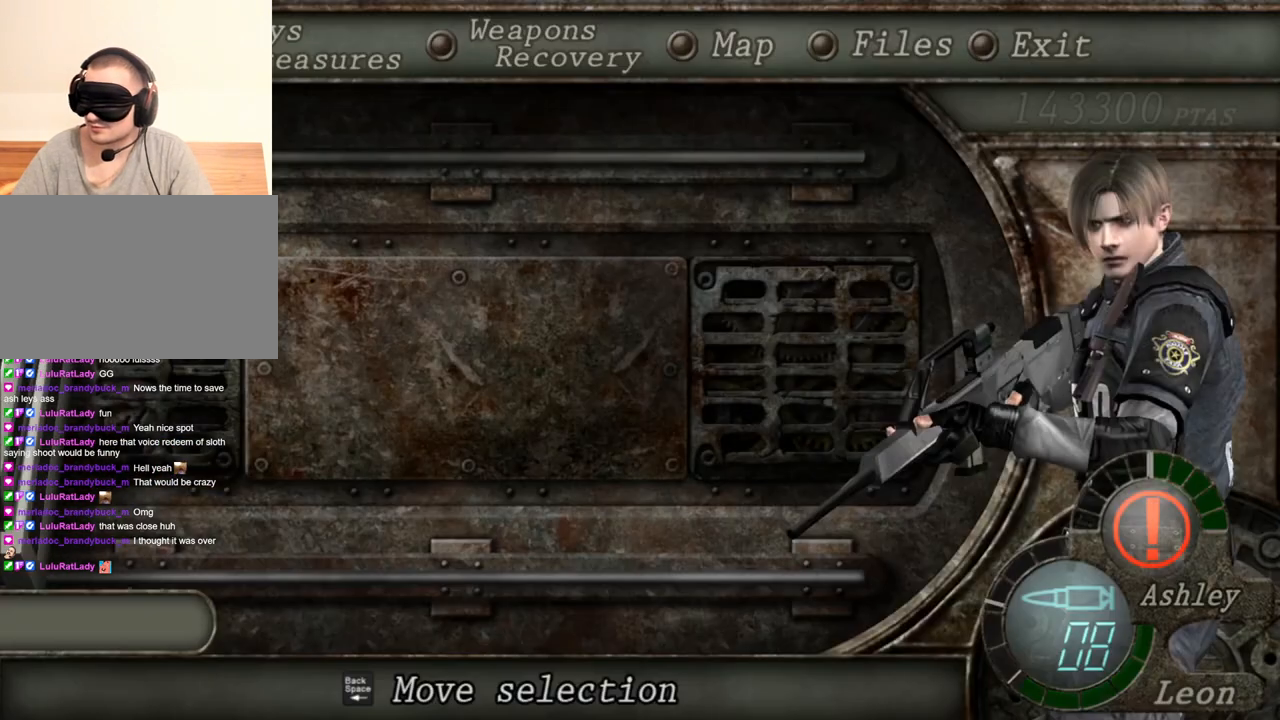
{"keys": [], "mouse": ["right"], "events": []}
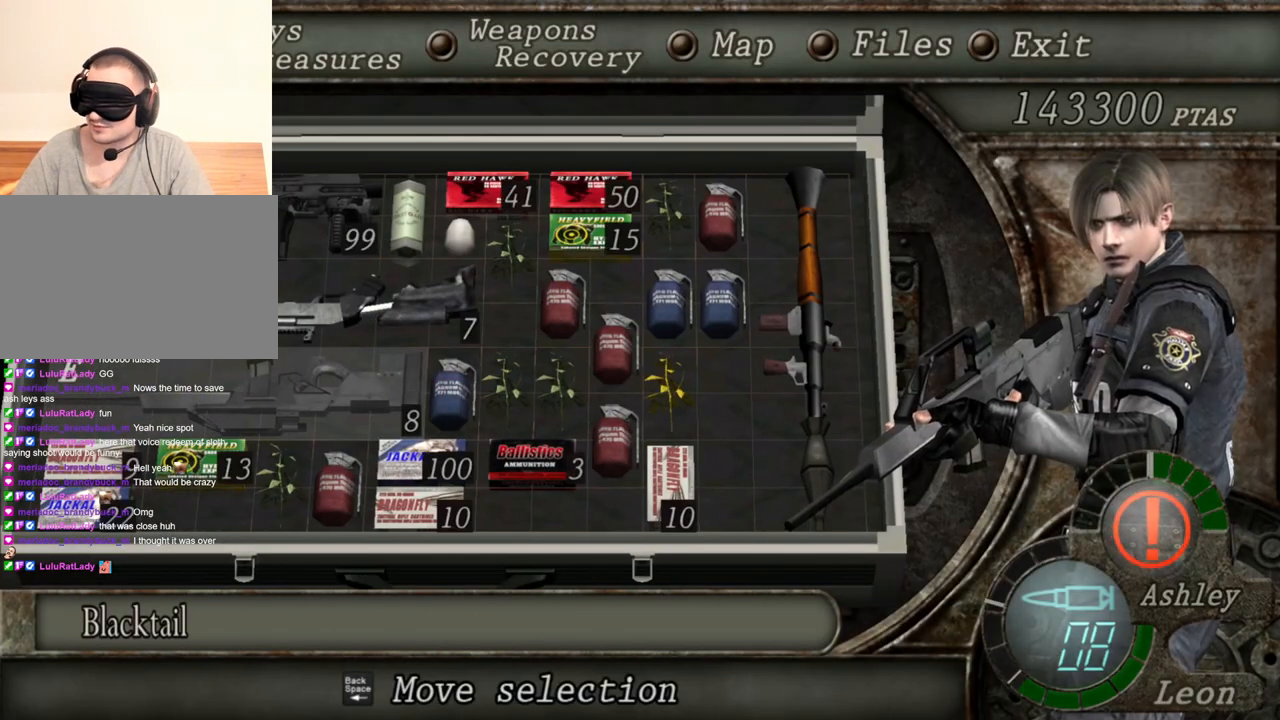
{"keys": [], "mouse": ["right"], "events": []}
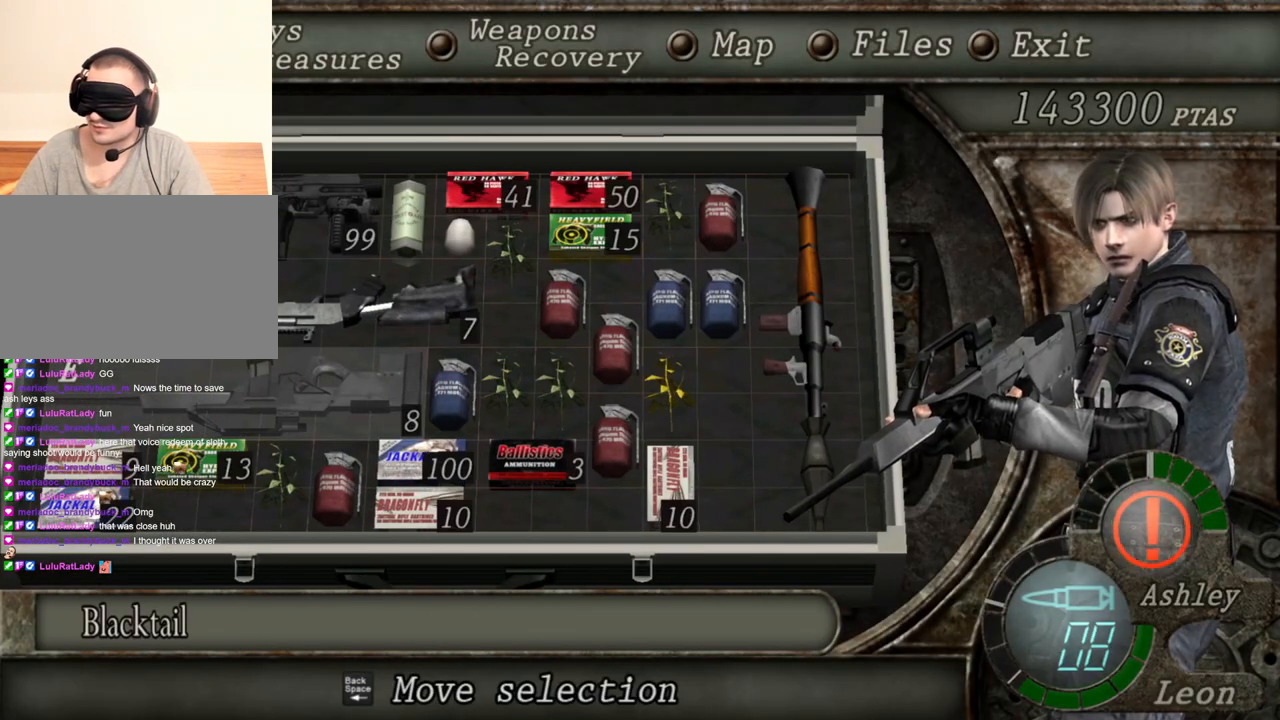
{"keys": [], "mouse": ["right"], "events": []}
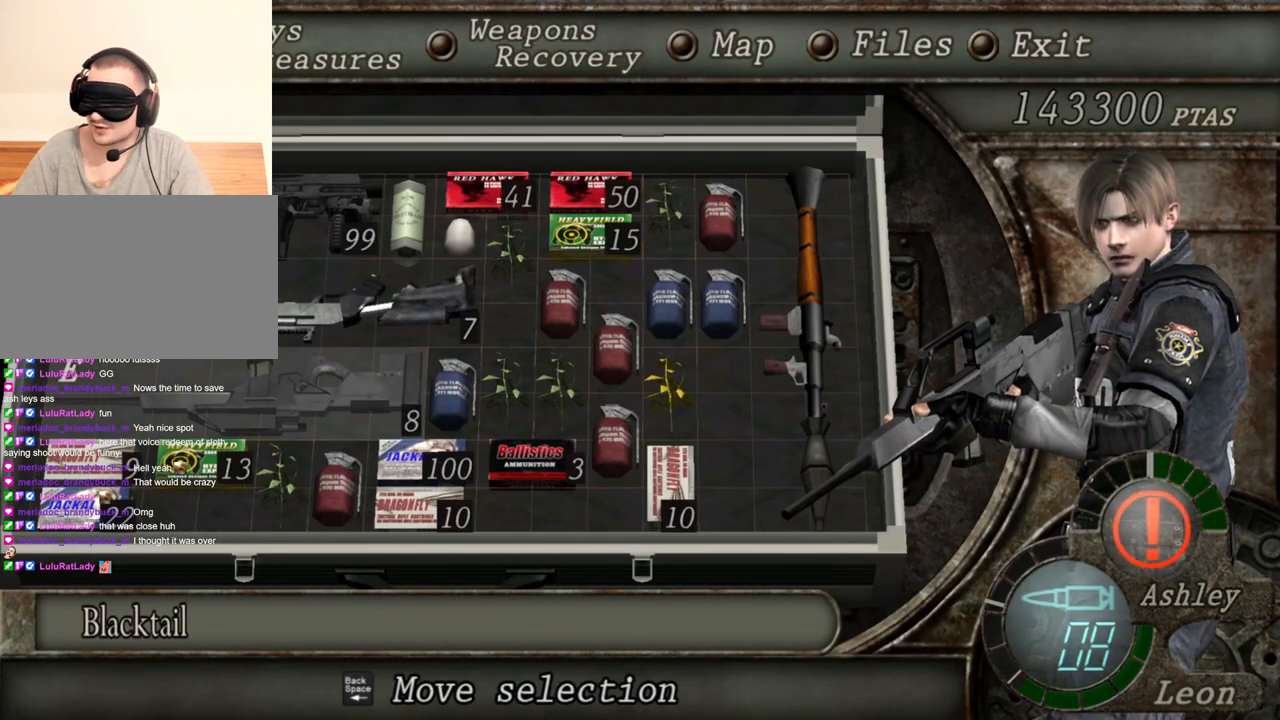
{"keys": [], "mouse": ["right"], "events": []}
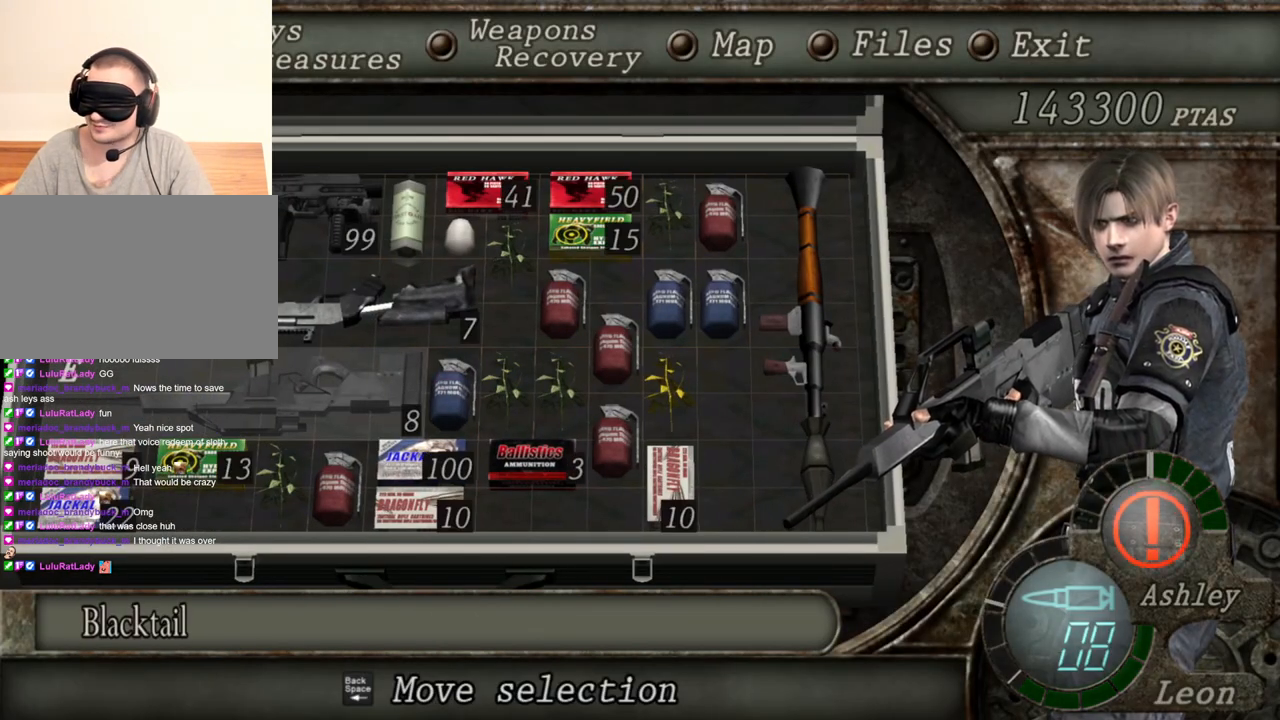
{"keys": [], "mouse": ["right"], "events": []}
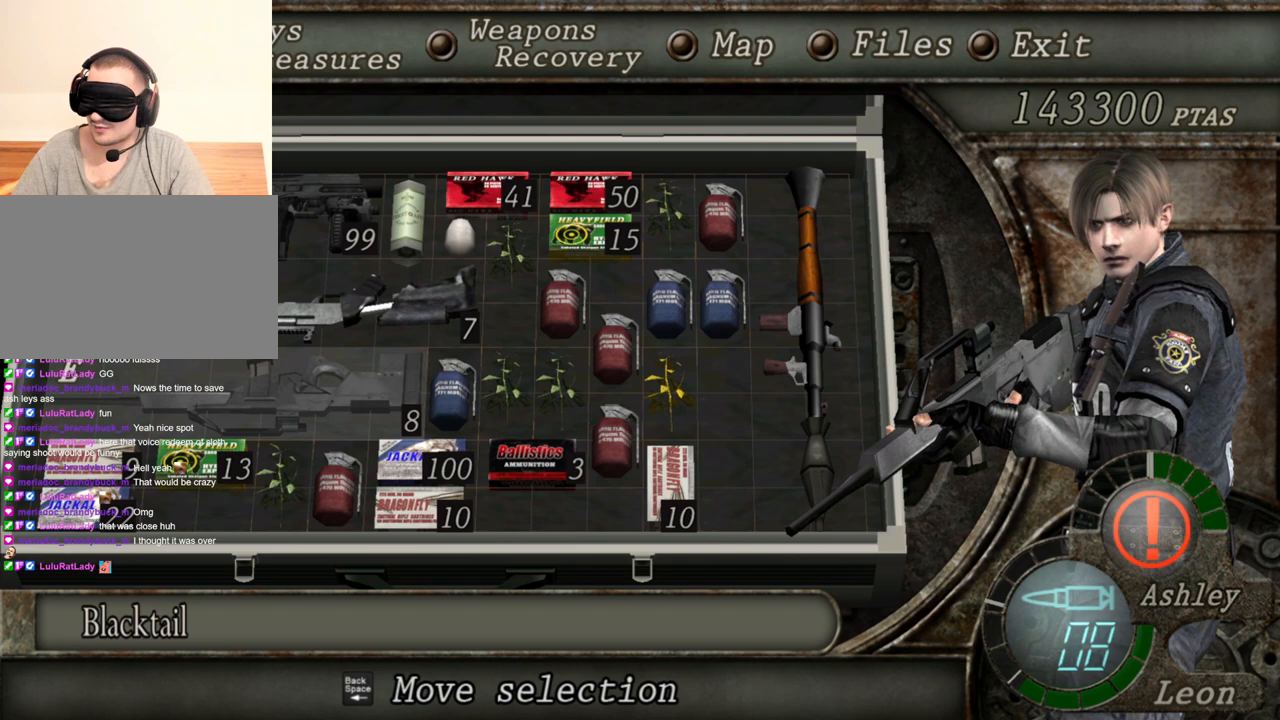
{"keys": [], "mouse": ["right"], "events": []}
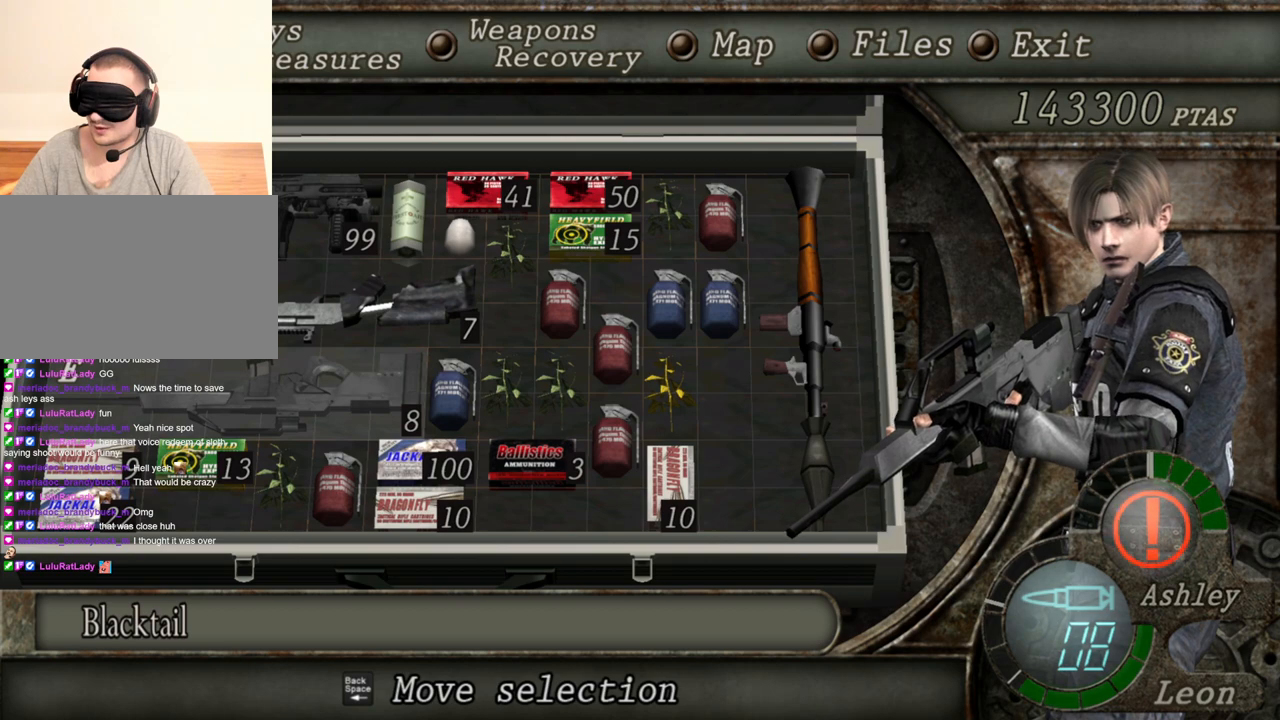
{"keys": [], "mouse": ["right"], "events": []}
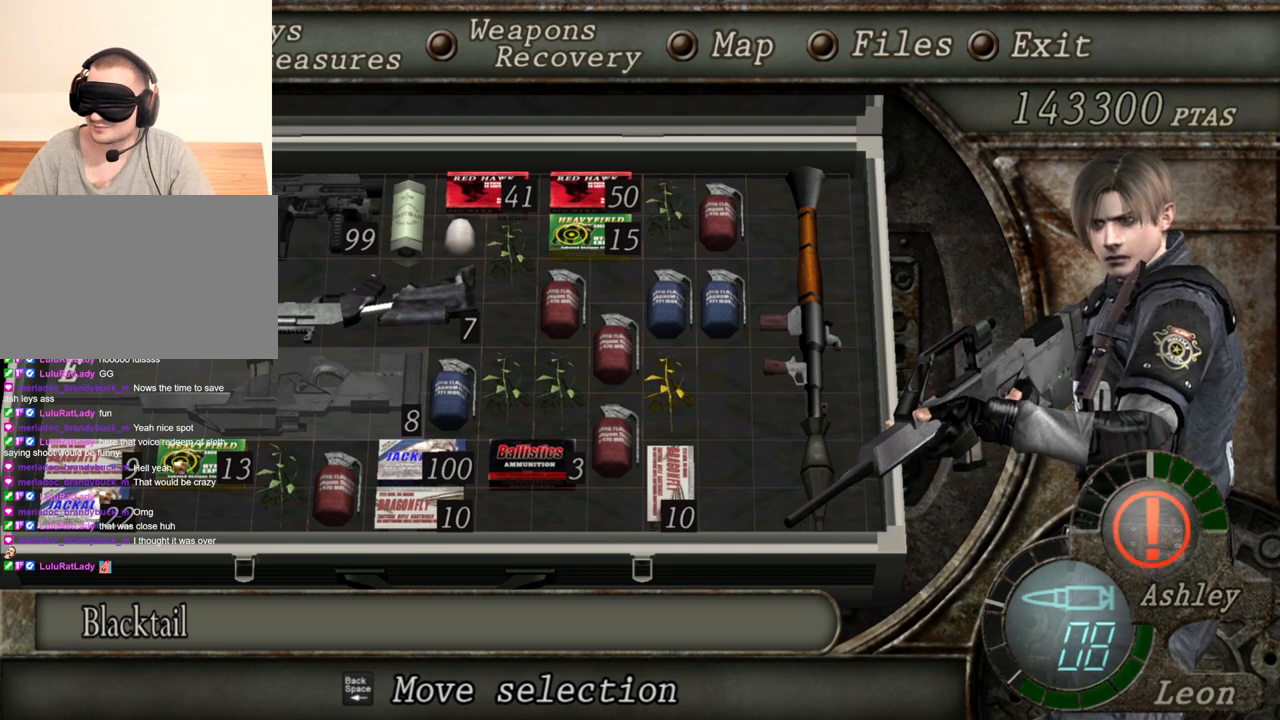
{"keys": [], "mouse": ["right"], "events": []}
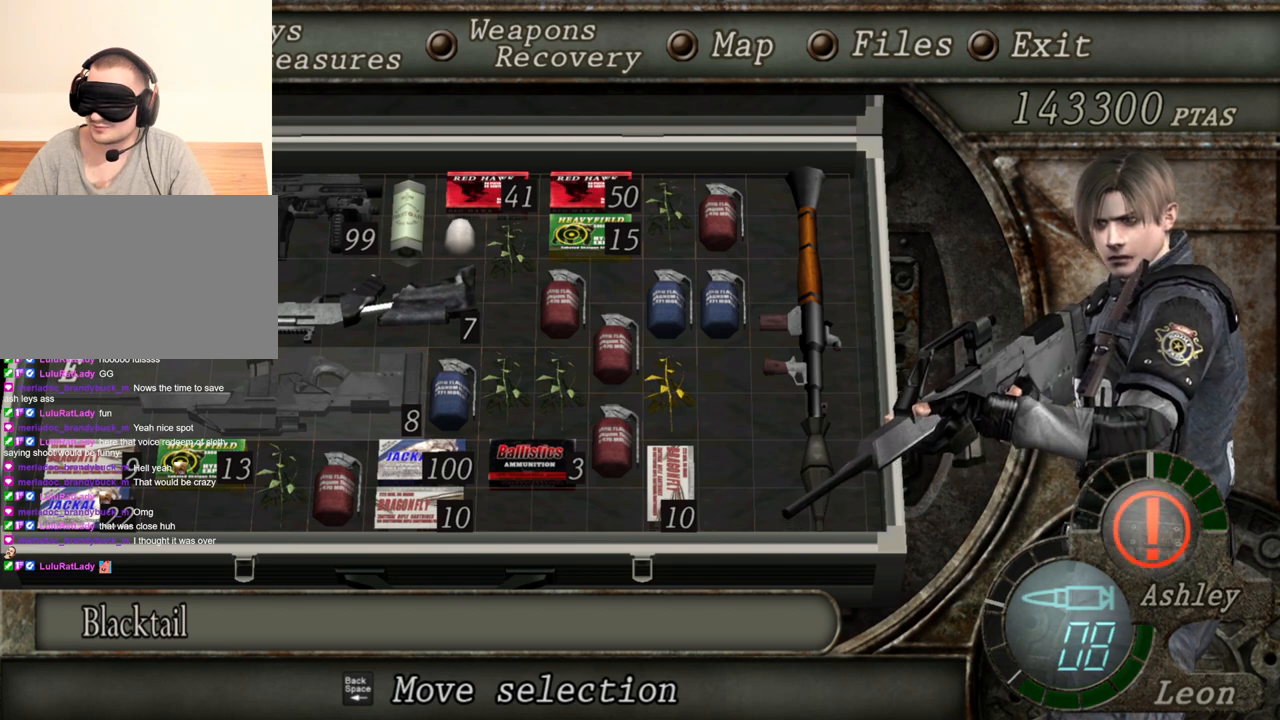
{"keys": [], "mouse": ["right"], "events": [[100, "tab", "down"], [267, "tab", "up"]]}
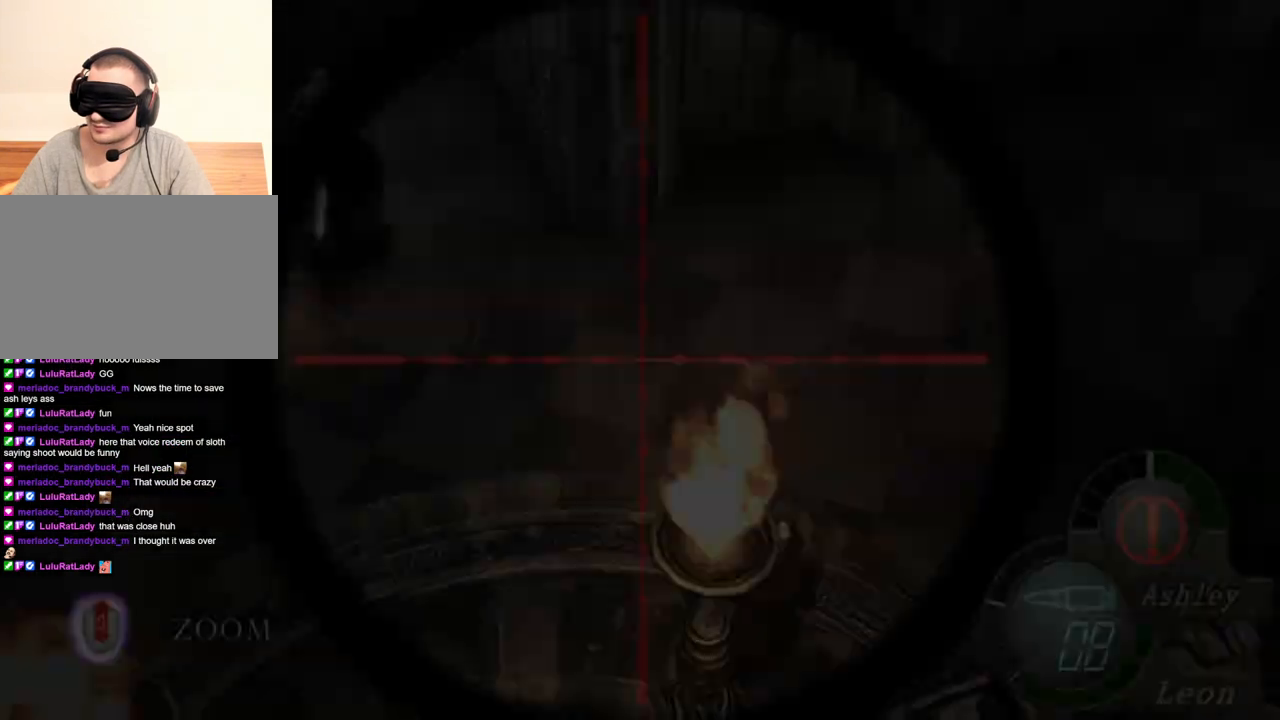
{"keys": [], "mouse": ["right"], "events": [[300, "tab", "down"], [500, "tab", "up"]]}
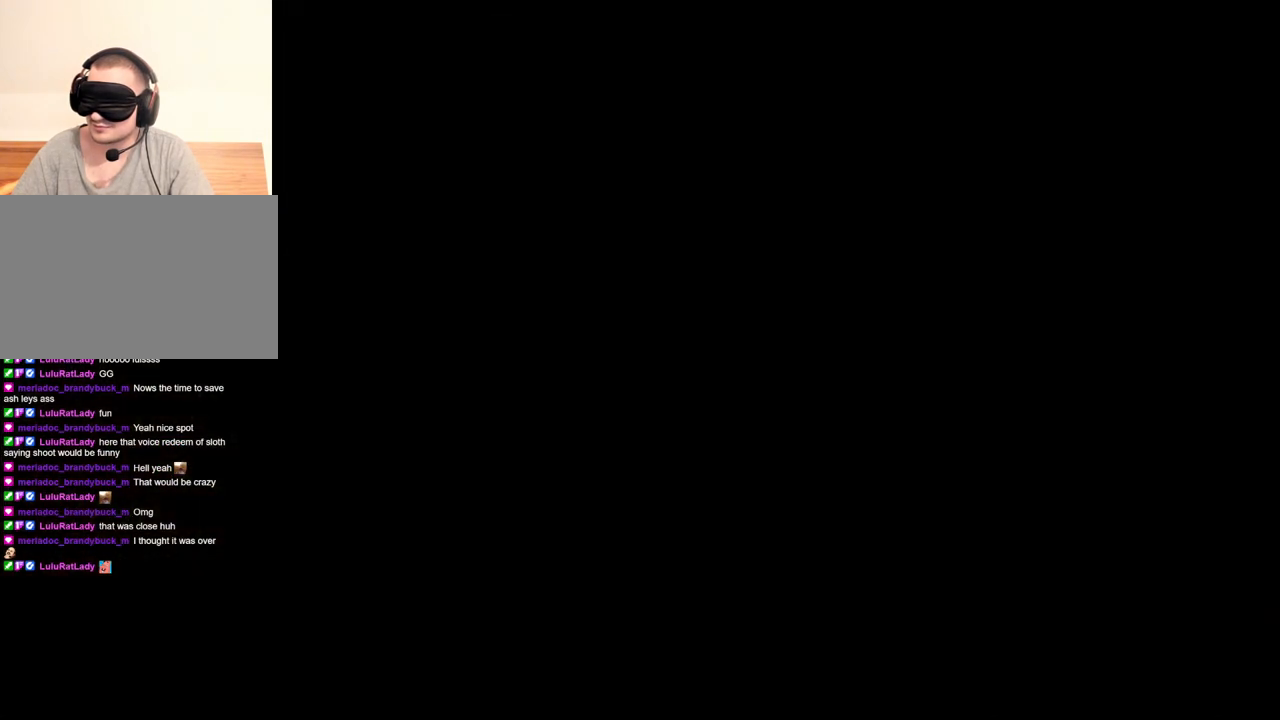
{"keys": [], "mouse": ["right"], "events": []}
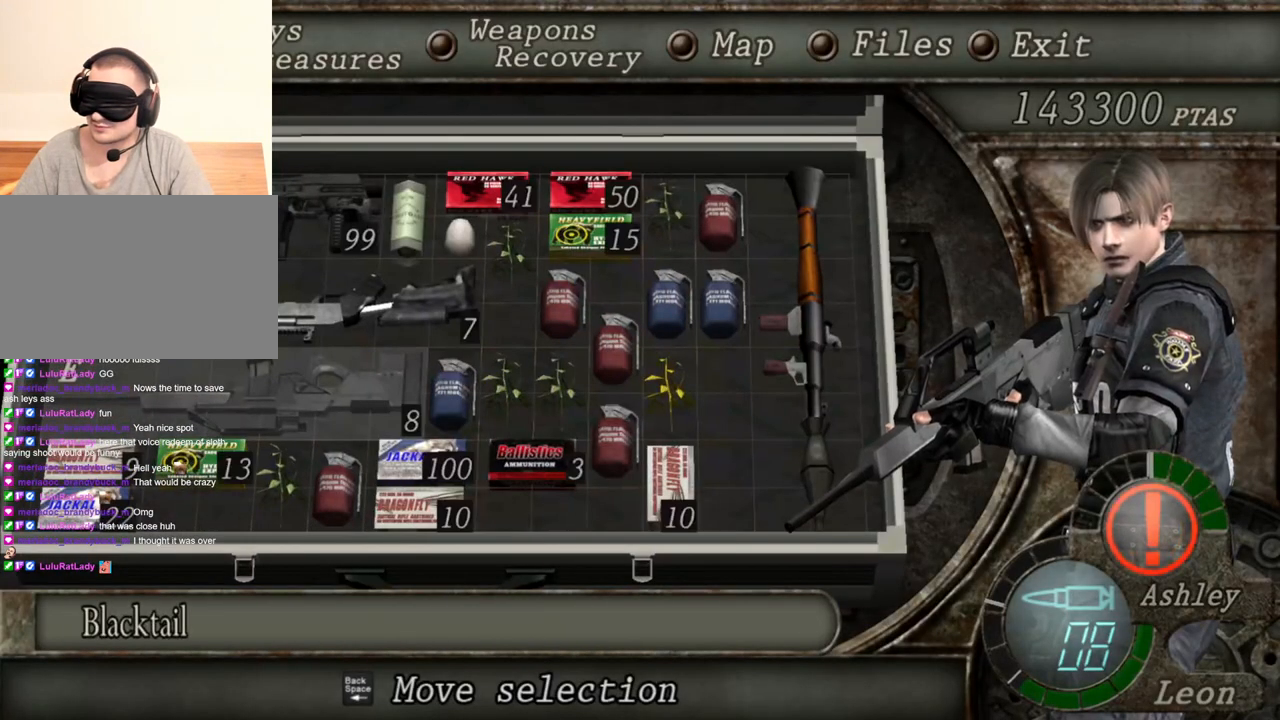
{"keys": [], "mouse": ["right"], "events": []}
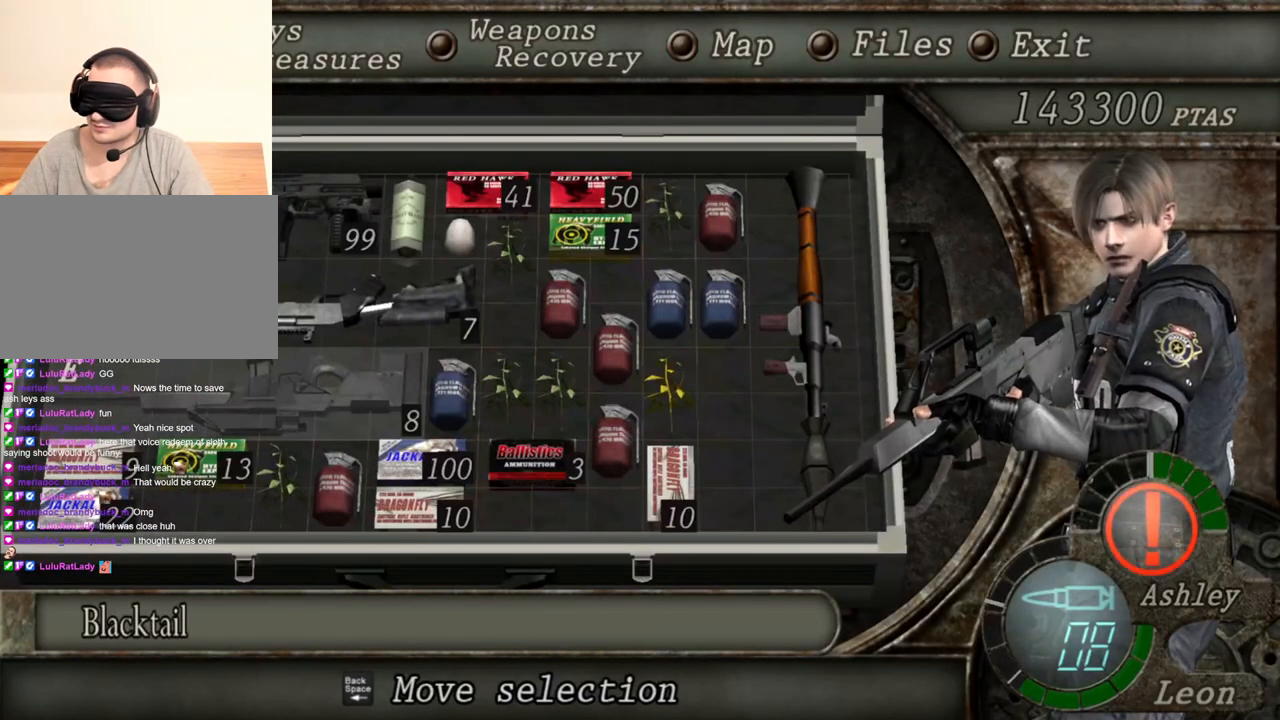
{"keys": [], "mouse": ["right"], "events": []}